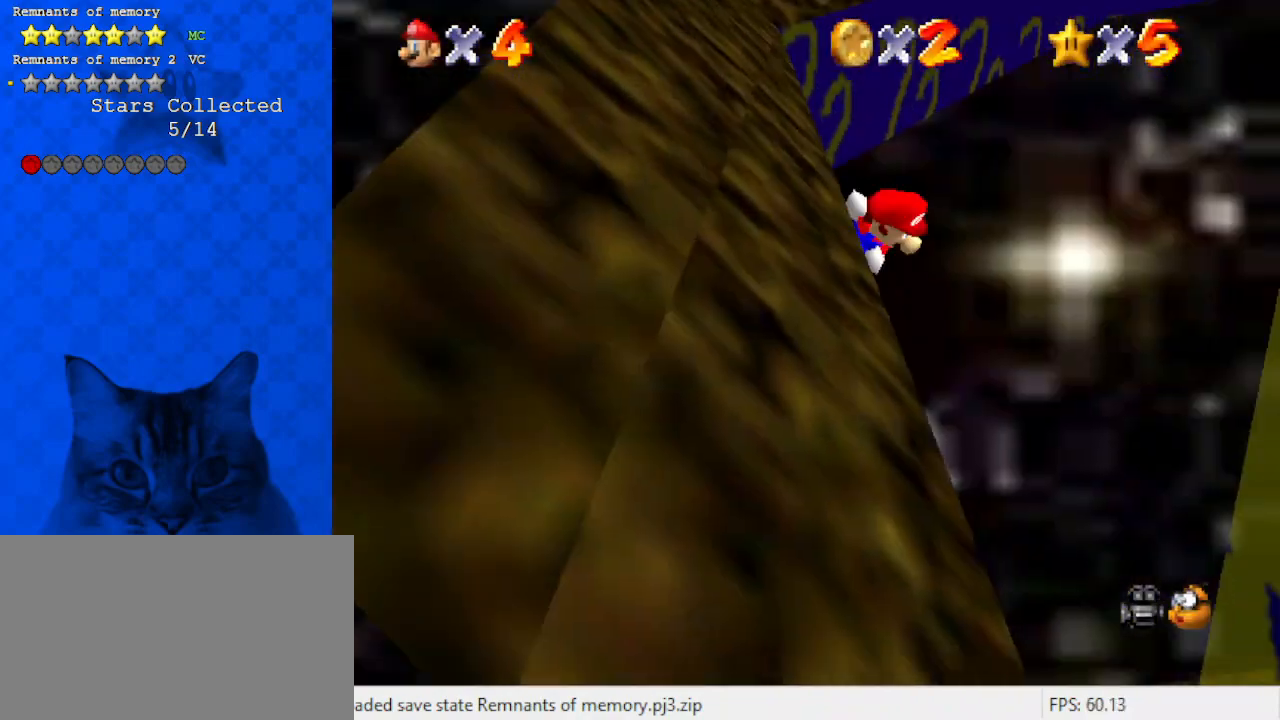
Gameplay with keyboard; each line is a JSON object with the keys held at the frame after it. "events" lists presses ("down") and releases ("up") of "a", "c", "ctrl", "d", "down", "left", "return", "right", "s", "shift", "up", "w", "x" and "y" between this image and that frame as [ms after this image, input, new state], when the widget could be followed in between. No other keys are recorded. Mouse input is not recorded.
{"keys": ["up"], "events": [[133, "right", "up"], [200, "shift", "up"]]}
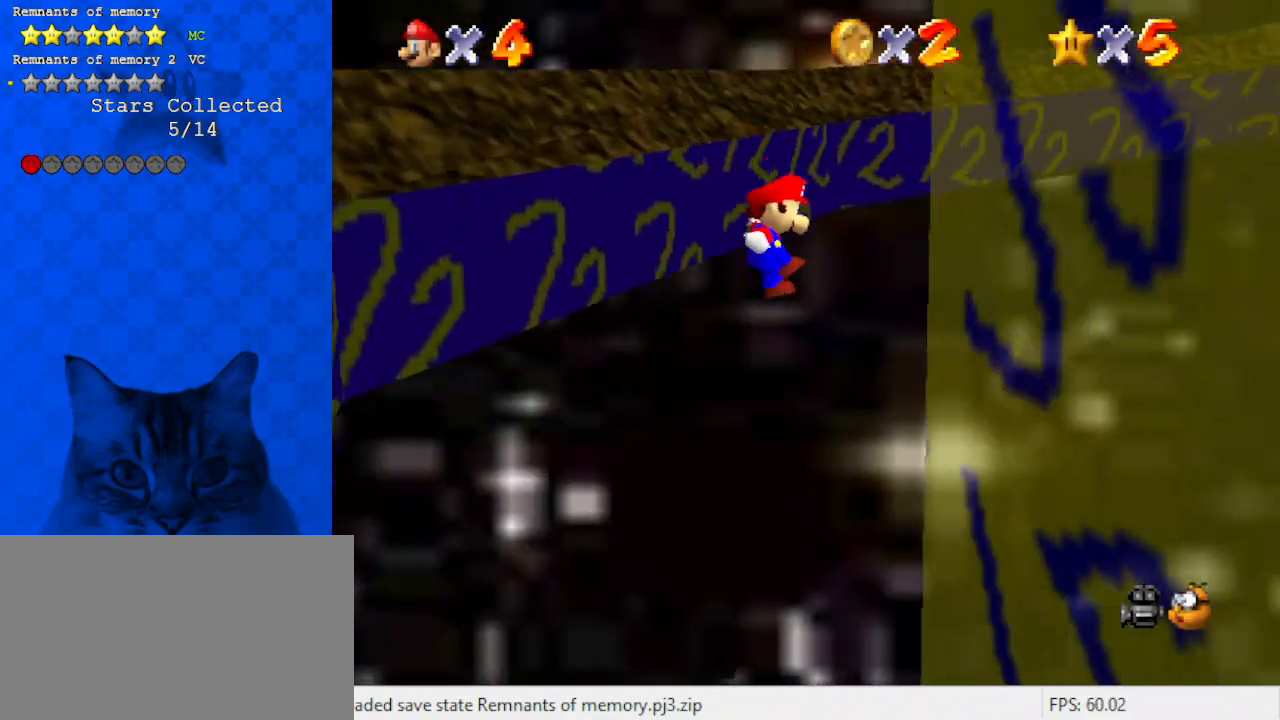
{"keys": ["left", "shift", "up"], "events": [[67, "right", "down"], [200, "up", "up"], [333, "left", "down"], [333, "shift", "down"], [333, "up", "down"], [367, "right", "up"]]}
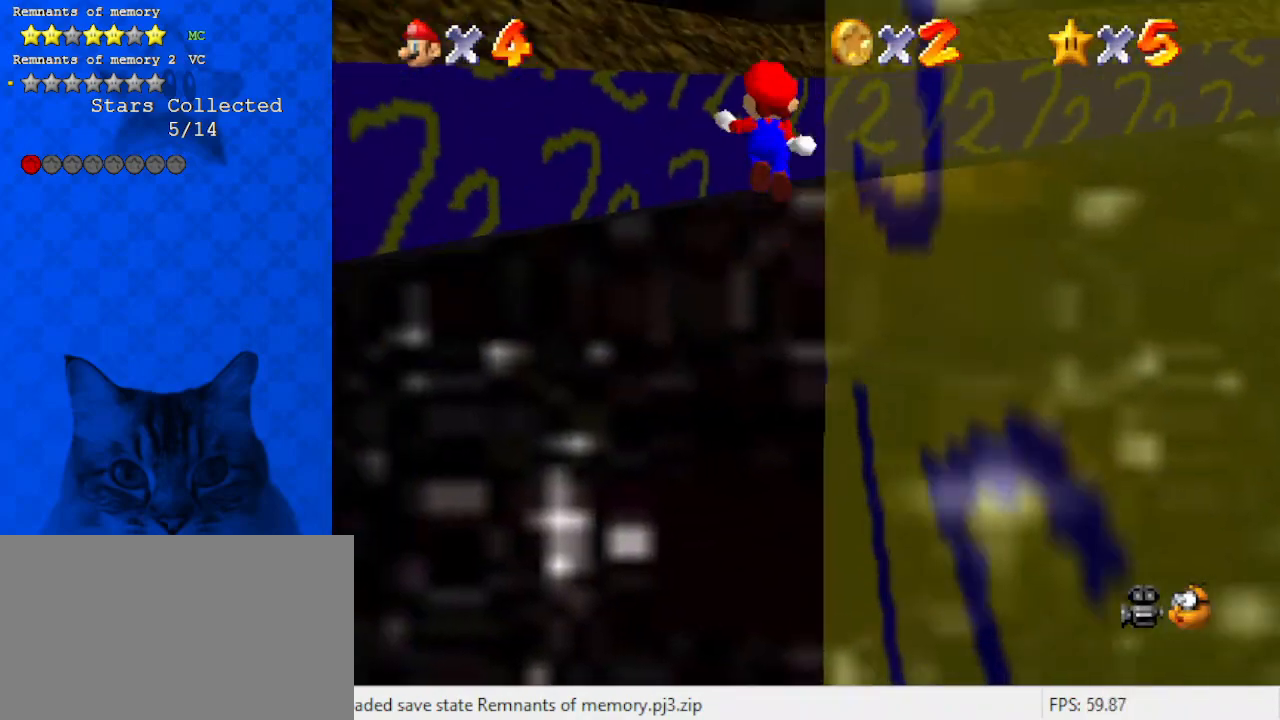
{"keys": ["left"], "events": [[100, "shift", "up"], [300, "up", "up"]]}
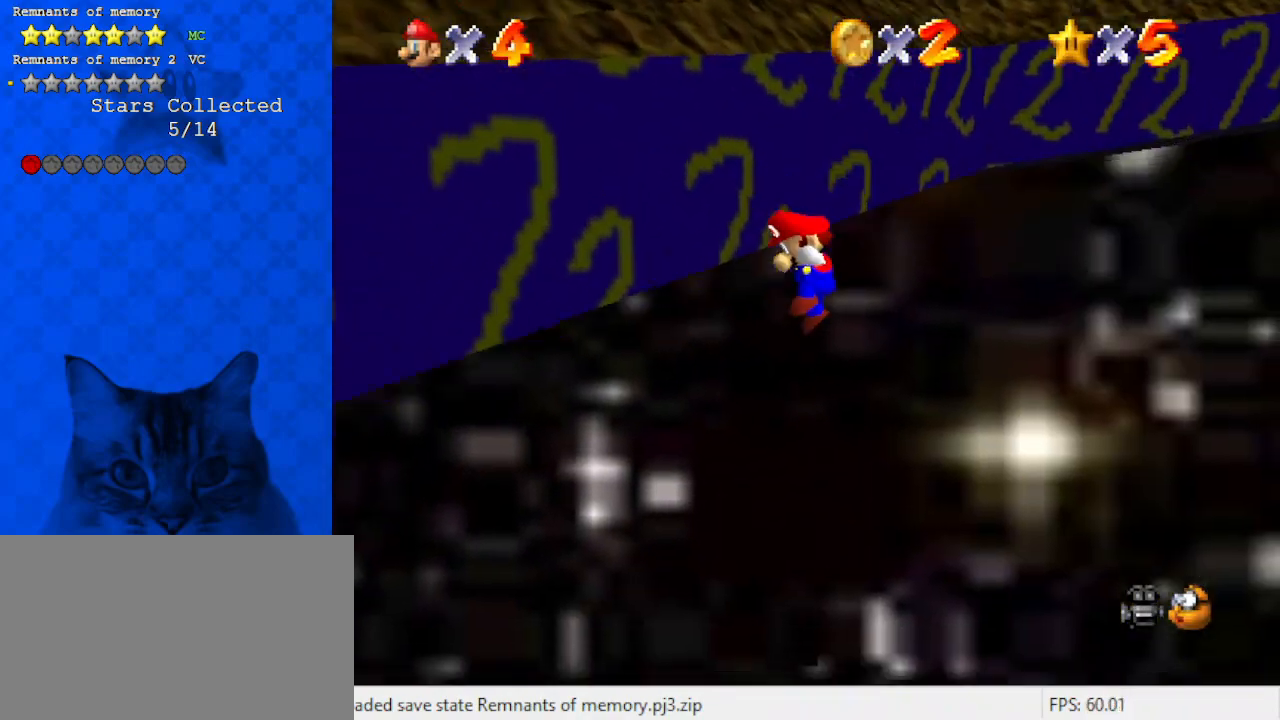
{"keys": ["right", "up"], "events": [[100, "right", "down"], [100, "up", "down"], [133, "left", "up"], [133, "shift", "down"], [167, "a", "down"], [367, "a", "up"], [400, "shift", "up"]]}
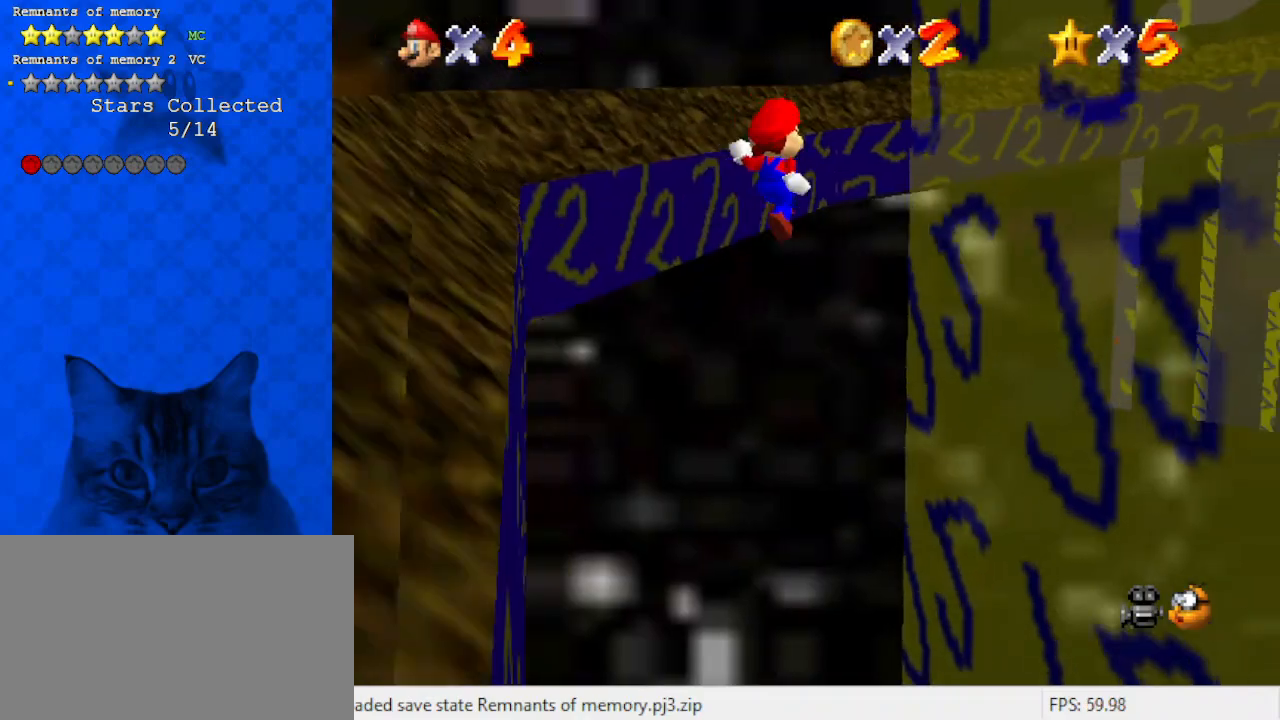
{"keys": ["left", "shift", "up"], "events": [[33, "right", "up"], [133, "right", "down"], [367, "right", "up"], [500, "left", "down"], [500, "shift", "down"]]}
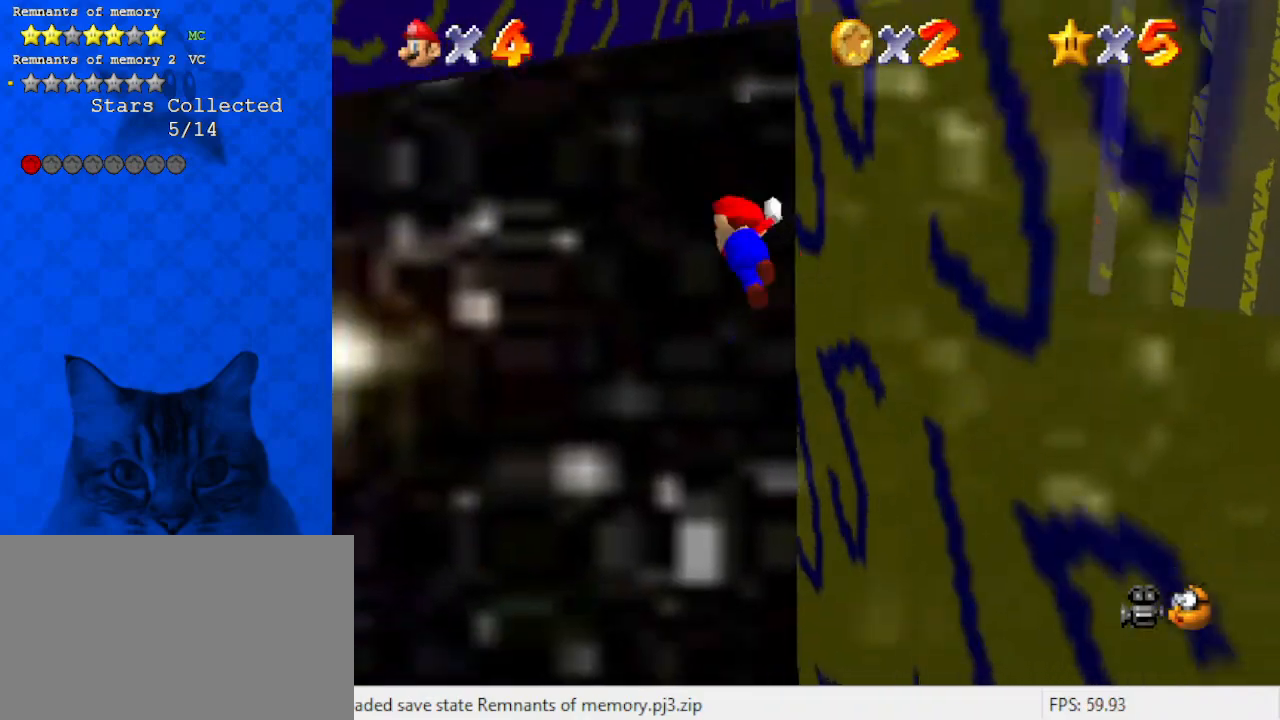
{"keys": ["left", "up"], "events": [[300, "left", "up"], [300, "shift", "up"], [467, "left", "down"]]}
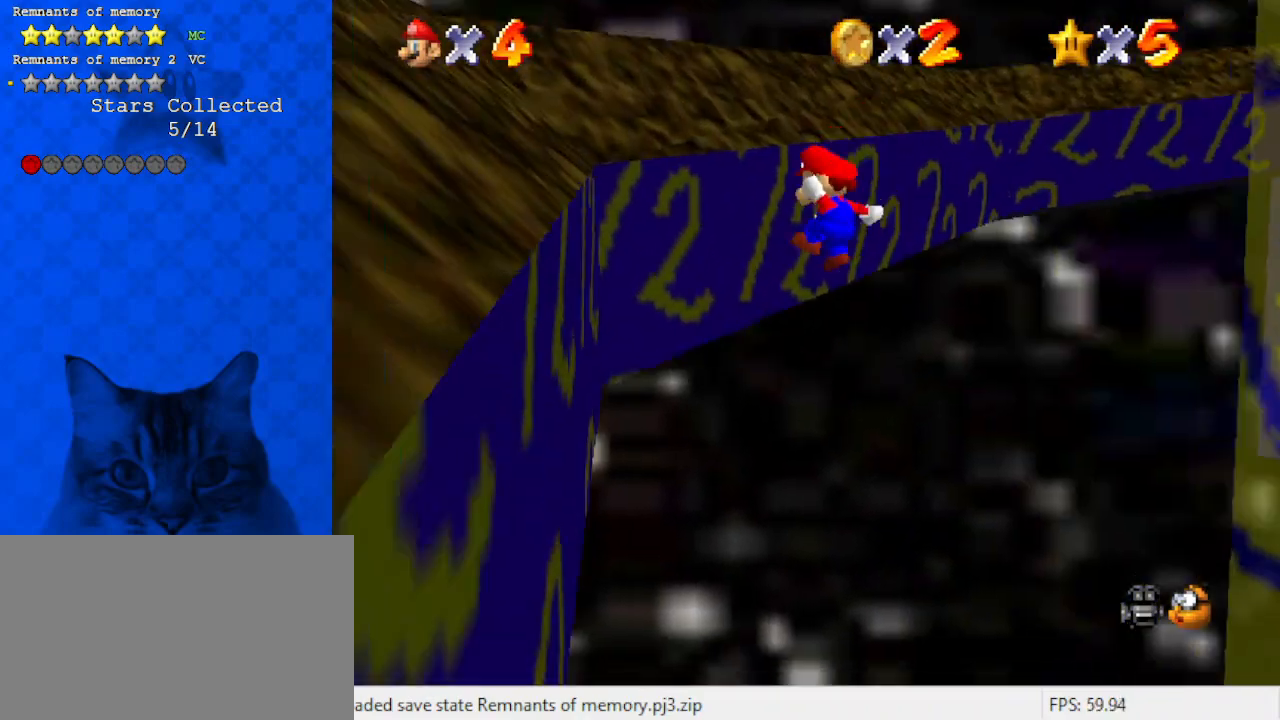
{"keys": ["up"], "events": [[133, "right", "down"], [167, "left", "up"], [200, "shift", "down"], [300, "return", "down"], [300, "right", "up"], [367, "shift", "up"], [400, "return", "up"]]}
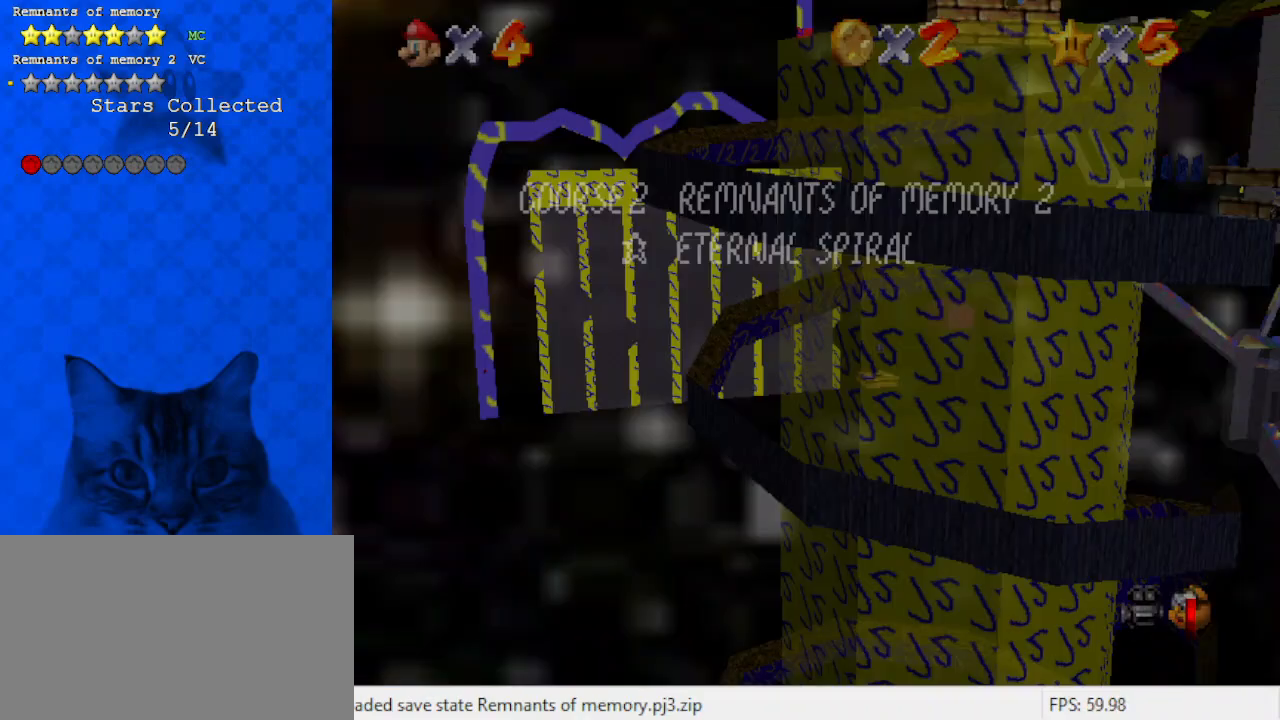
{"keys": ["up"], "events": []}
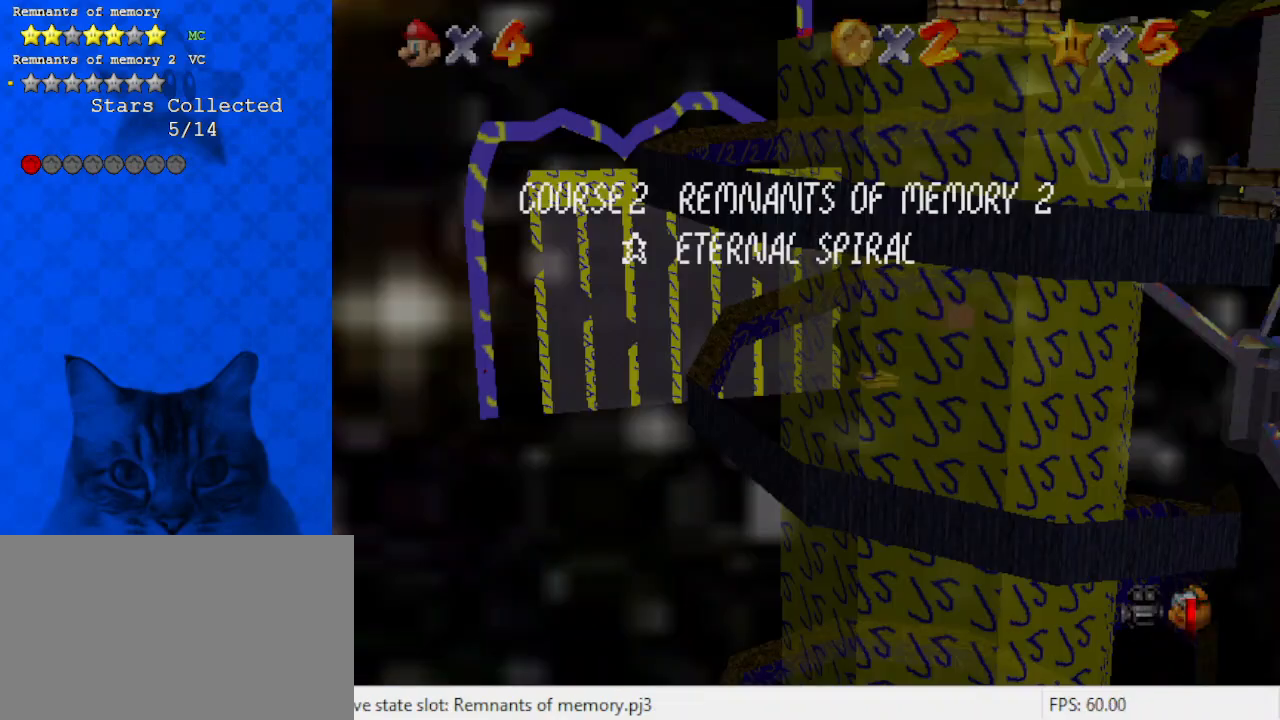
{"keys": ["up"], "events": []}
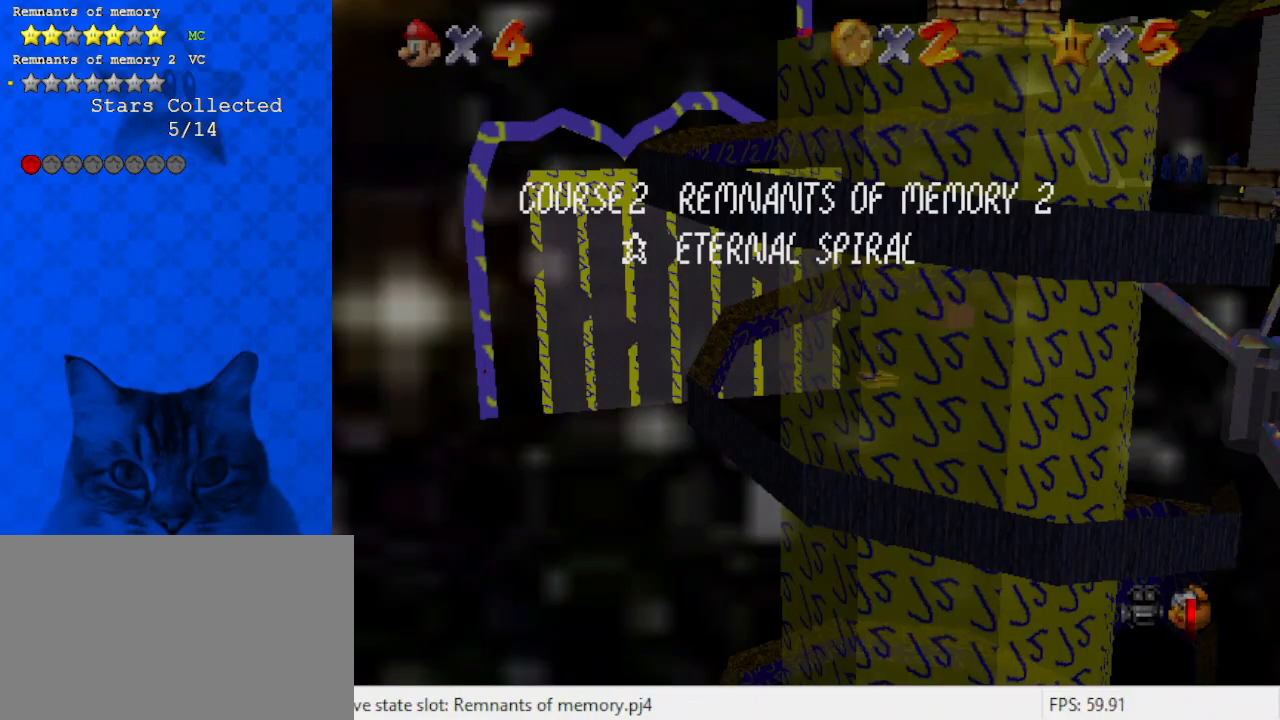
{"keys": ["up"], "events": []}
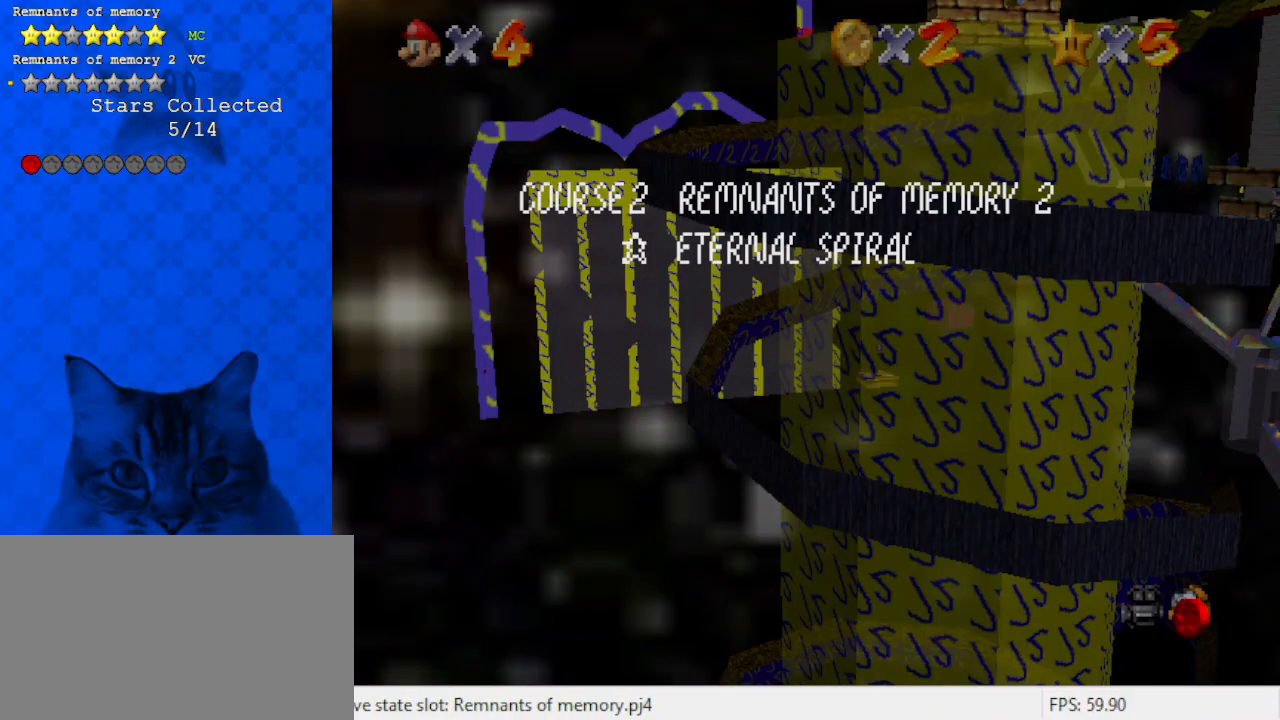
{"keys": ["right", "up"], "events": [[200, "right", "down"], [200, "shift", "down"], [300, "shift", "up"]]}
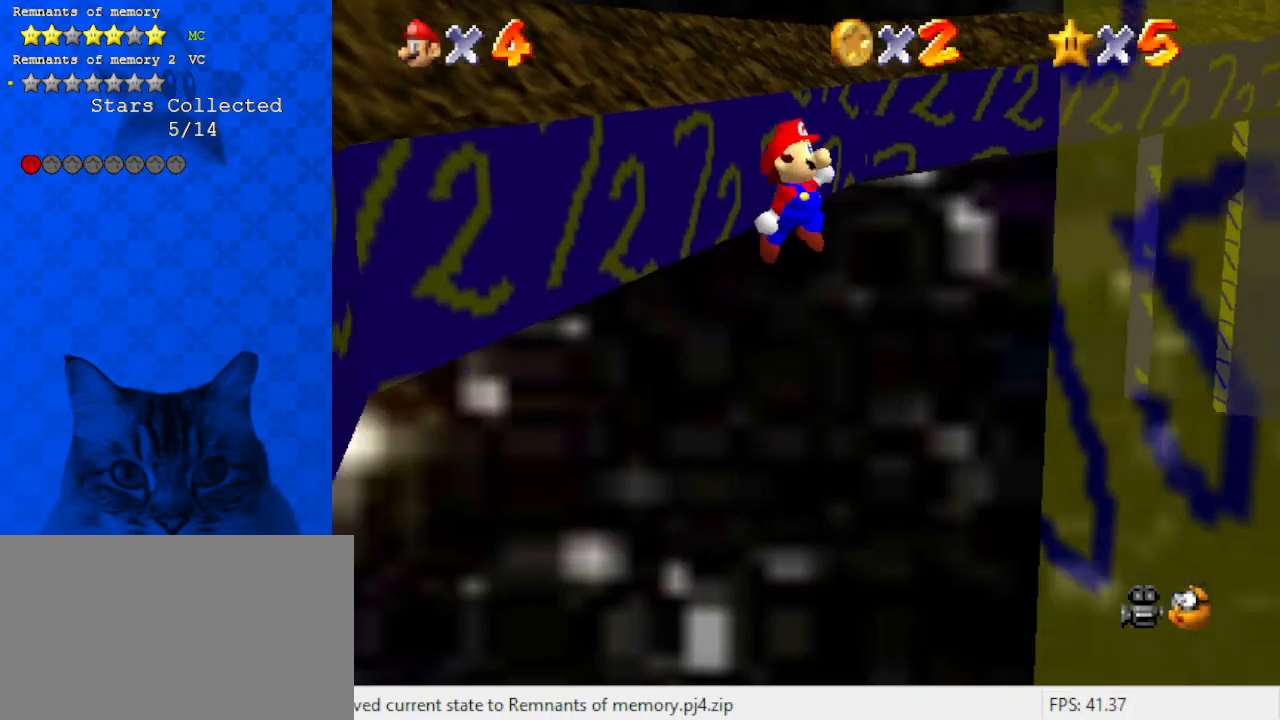
{"keys": ["left", "shift", "up"], "events": [[67, "up", "up"], [367, "left", "down"], [400, "right", "up"], [400, "shift", "down"], [400, "up", "down"]]}
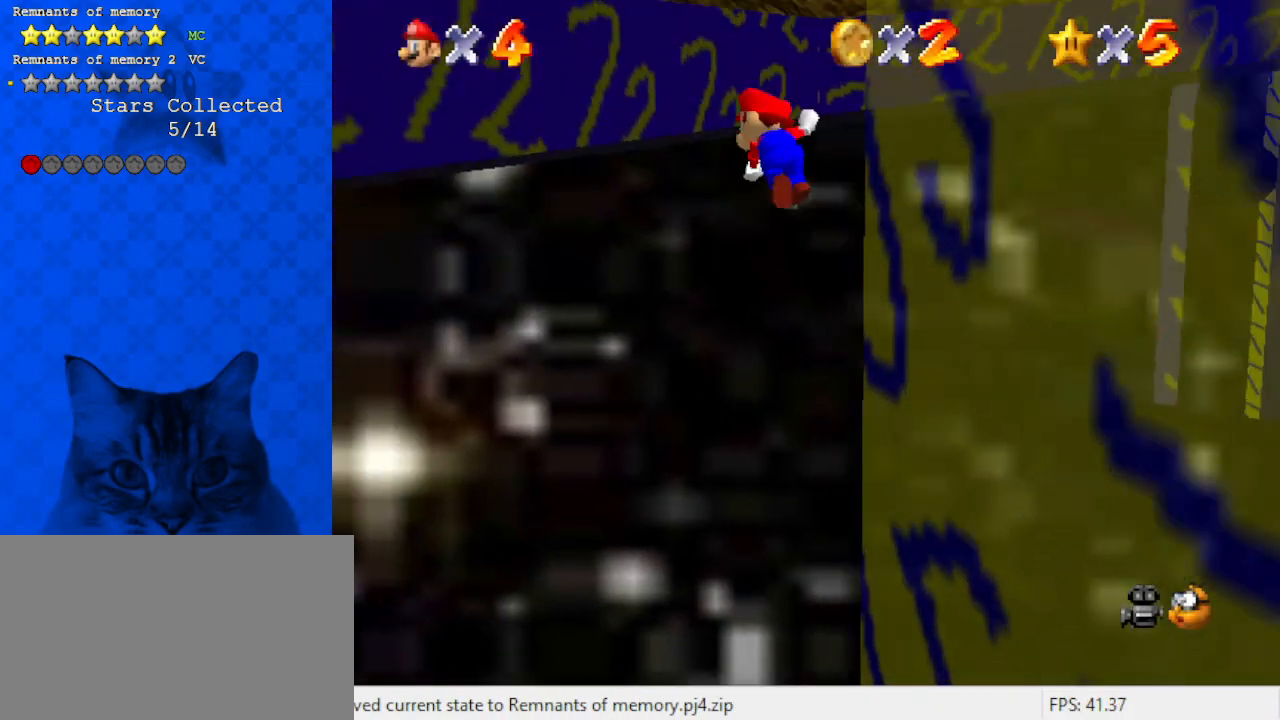
{"keys": ["right", "up"], "events": [[100, "left", "up"], [100, "shift", "up"], [233, "left", "down"], [467, "left", "up"], [467, "right", "down"]]}
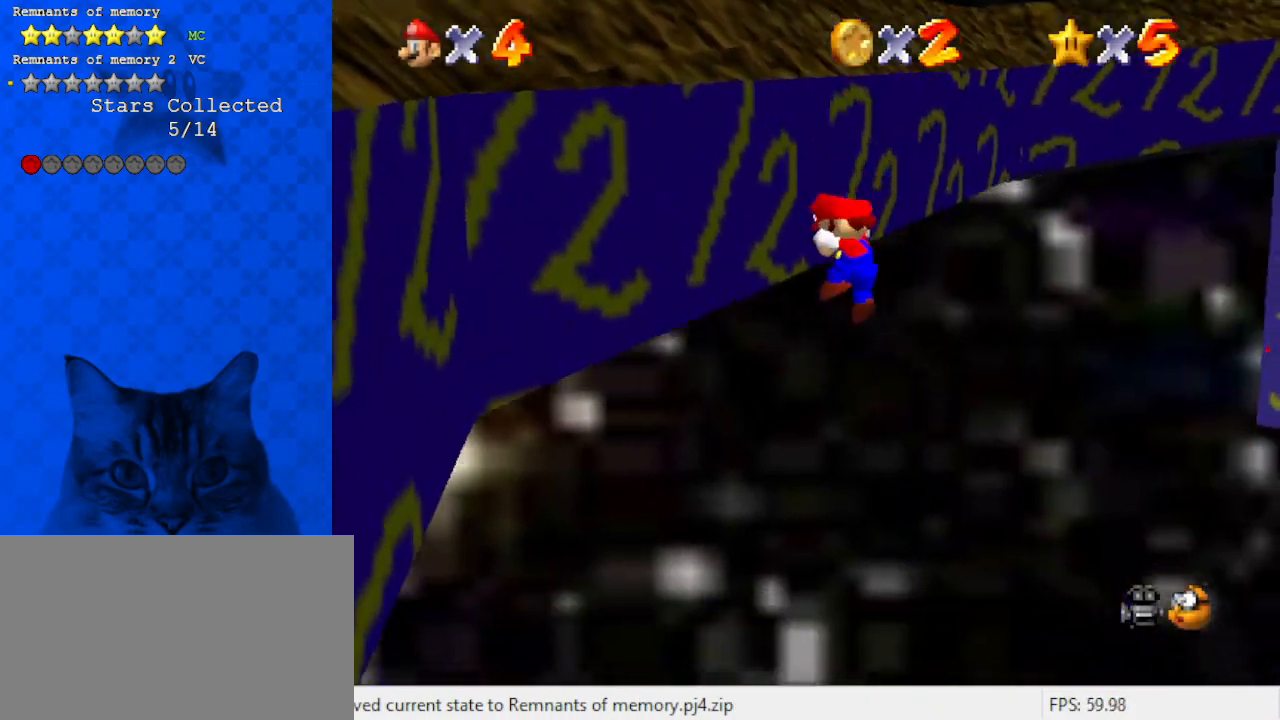
{"keys": ["a", "right", "up"], "events": [[67, "shift", "down"], [167, "shift", "up"], [400, "a", "down"], [400, "up", "up"], [467, "up", "down"]]}
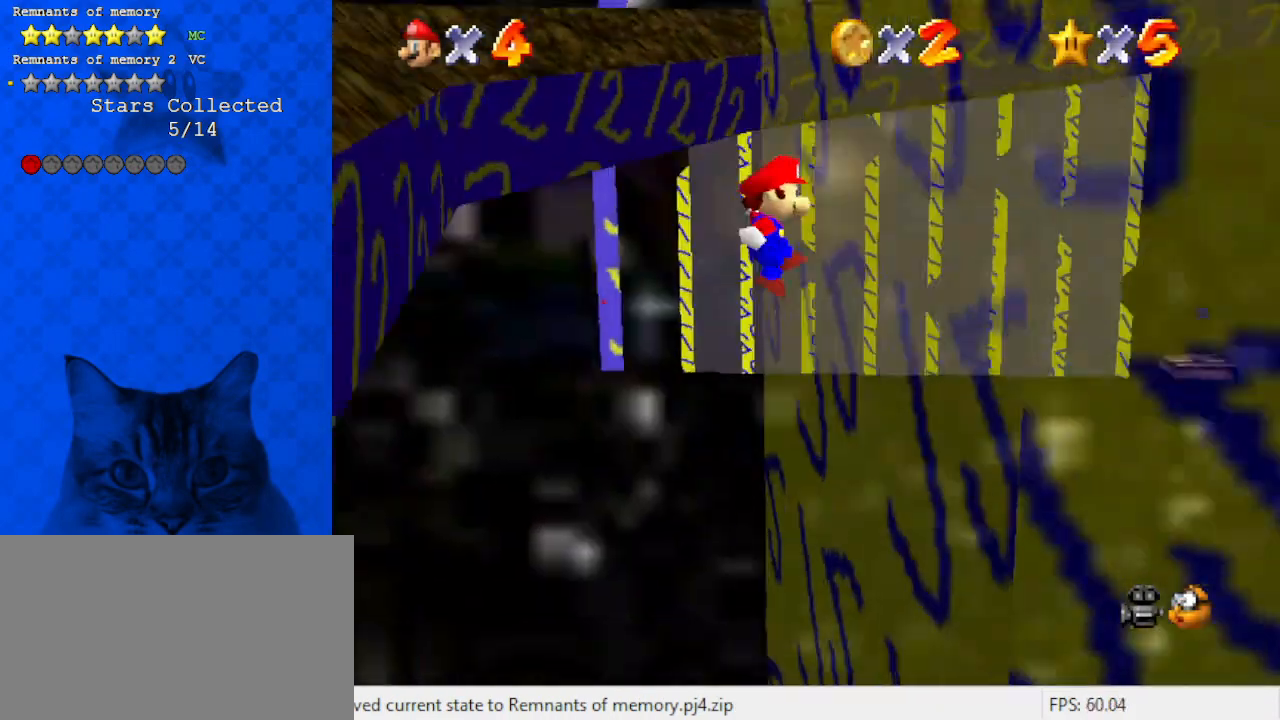
{"keys": ["left", "up"], "events": [[33, "a", "up"], [200, "left", "down"], [200, "right", "up"], [267, "shift", "down"], [367, "shift", "up"]]}
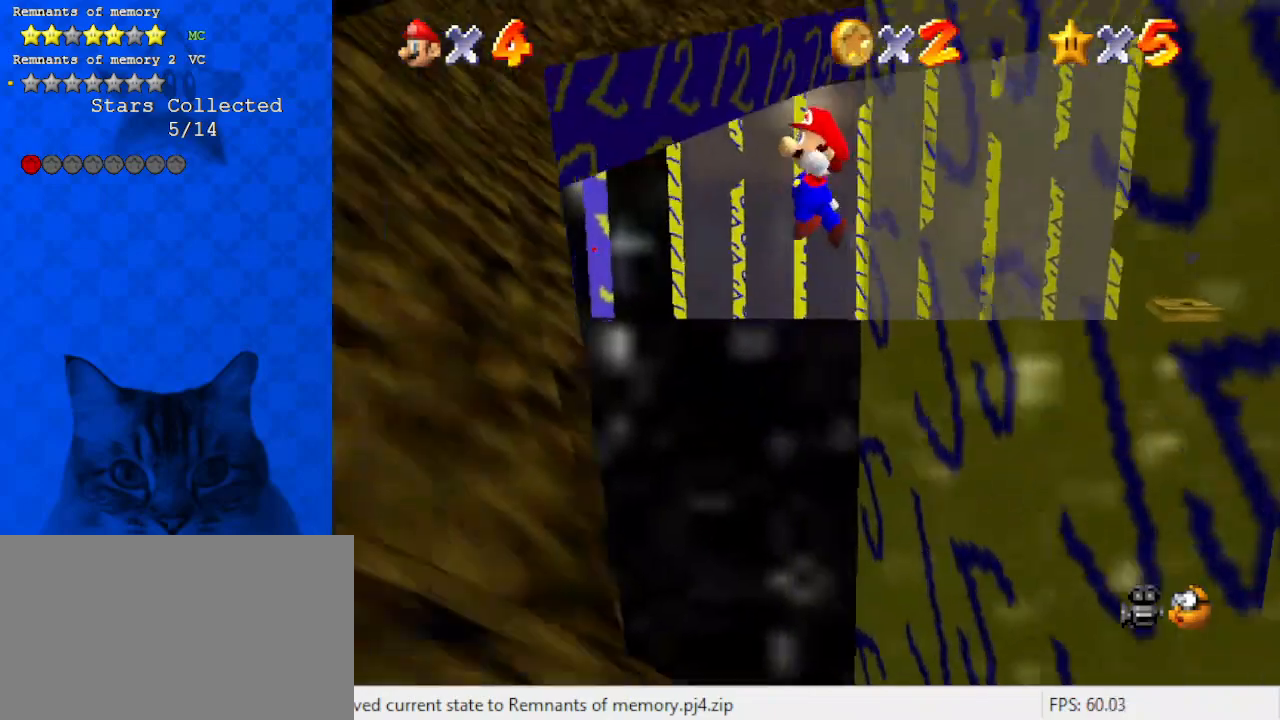
{"keys": ["up"], "events": [[133, "up", "up"], [233, "up", "down"], [367, "shift", "down"], [400, "left", "up"], [500, "shift", "up"]]}
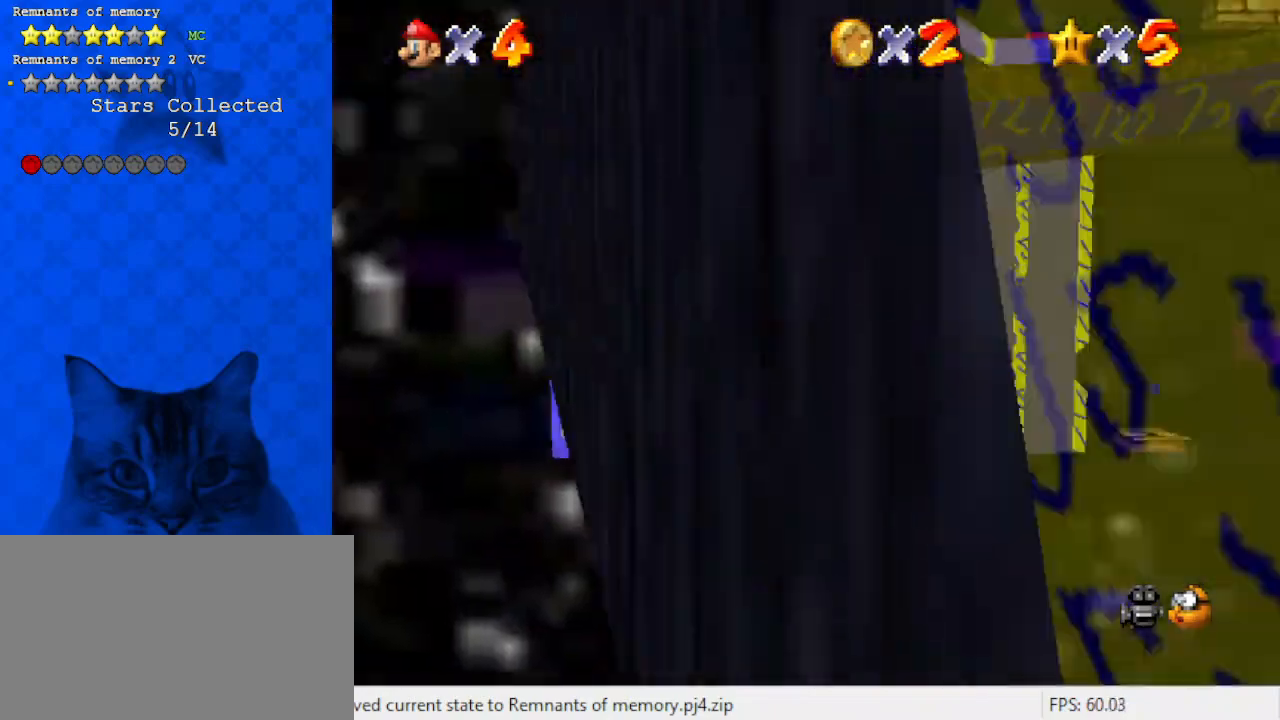
{"keys": ["left", "up"], "events": [[367, "right", "down"], [500, "left", "down"], [500, "right", "up"]]}
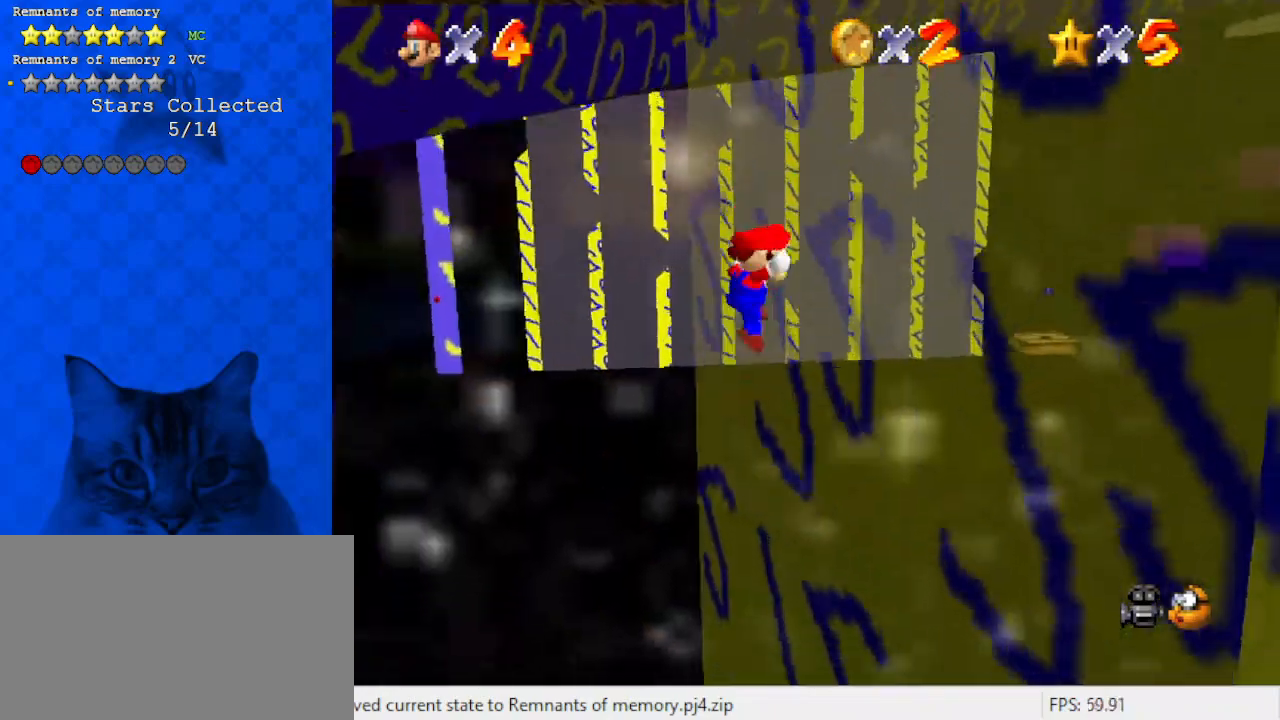
{"keys": ["left"], "events": [[67, "shift", "down"], [167, "shift", "up"], [467, "up", "up"]]}
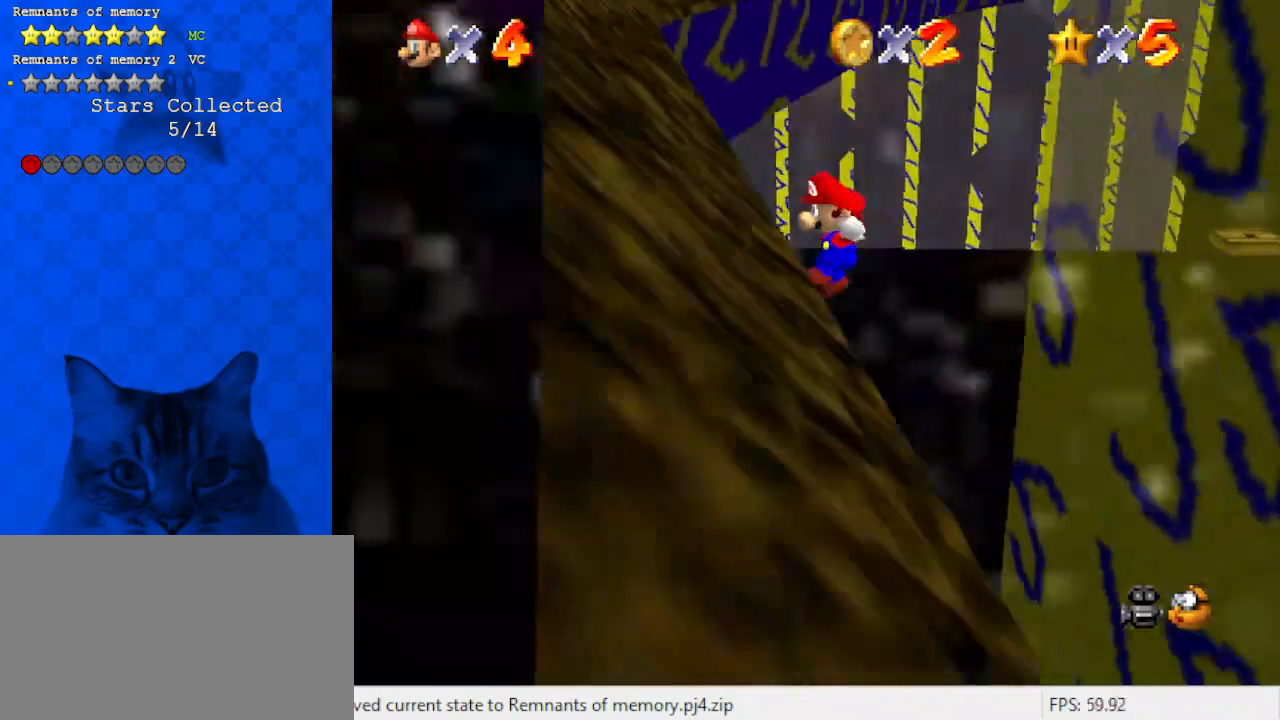
{"keys": ["up"], "events": [[200, "right", "down"], [200, "shift", "down"], [200, "up", "down"], [267, "left", "up"], [333, "shift", "up"], [400, "right", "up"]]}
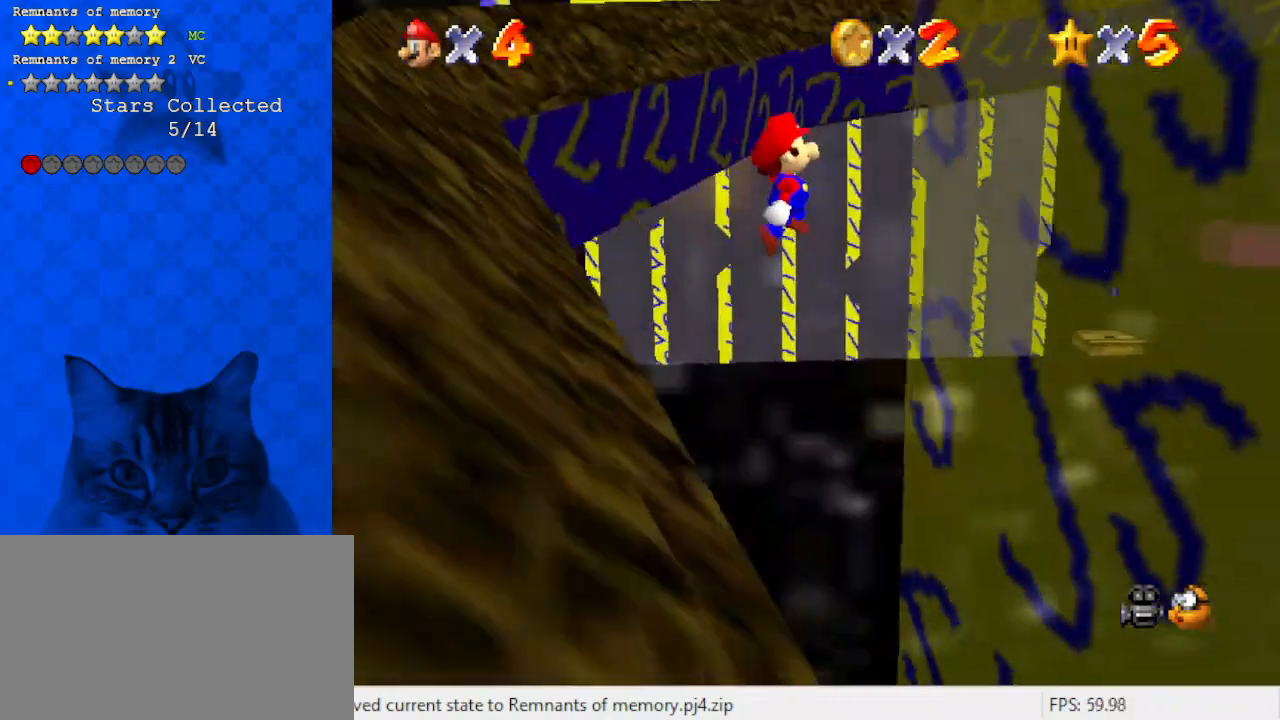
{"keys": ["left", "shift", "up"], "events": [[233, "right", "down"], [367, "left", "down"], [367, "right", "up"], [400, "shift", "down"]]}
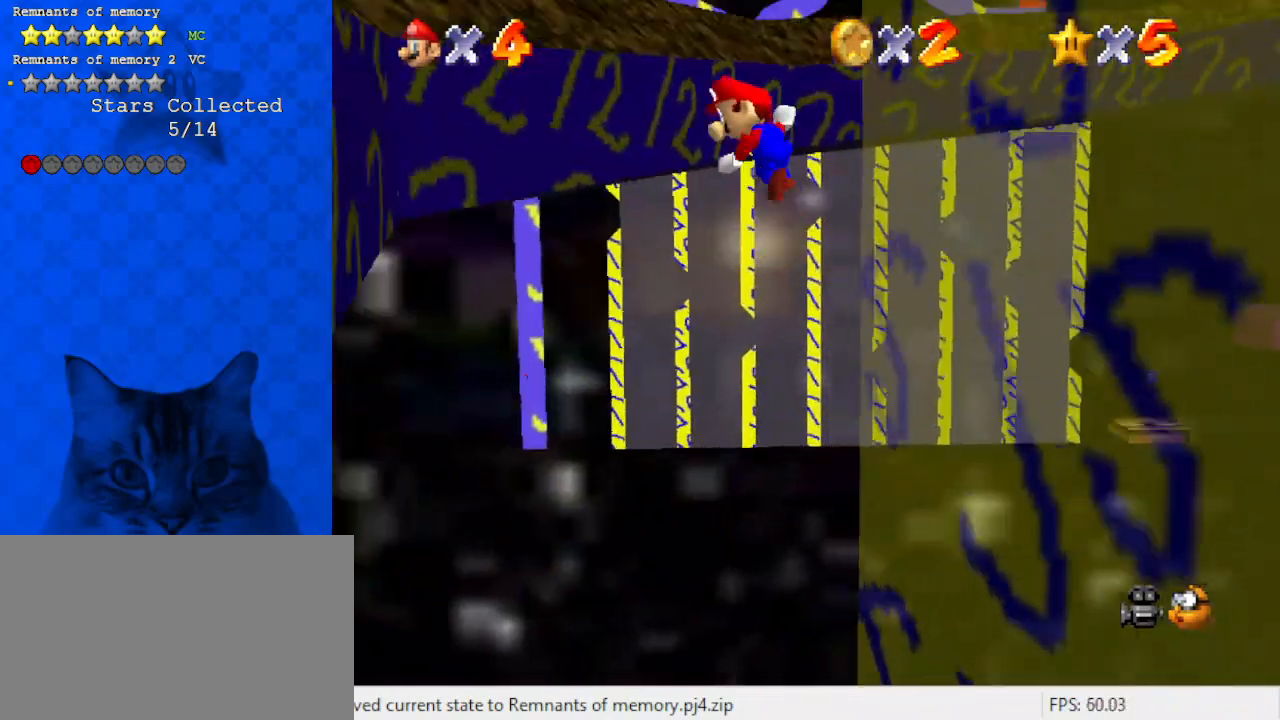
{"keys": ["left", "up"], "events": [[33, "shift", "up"]]}
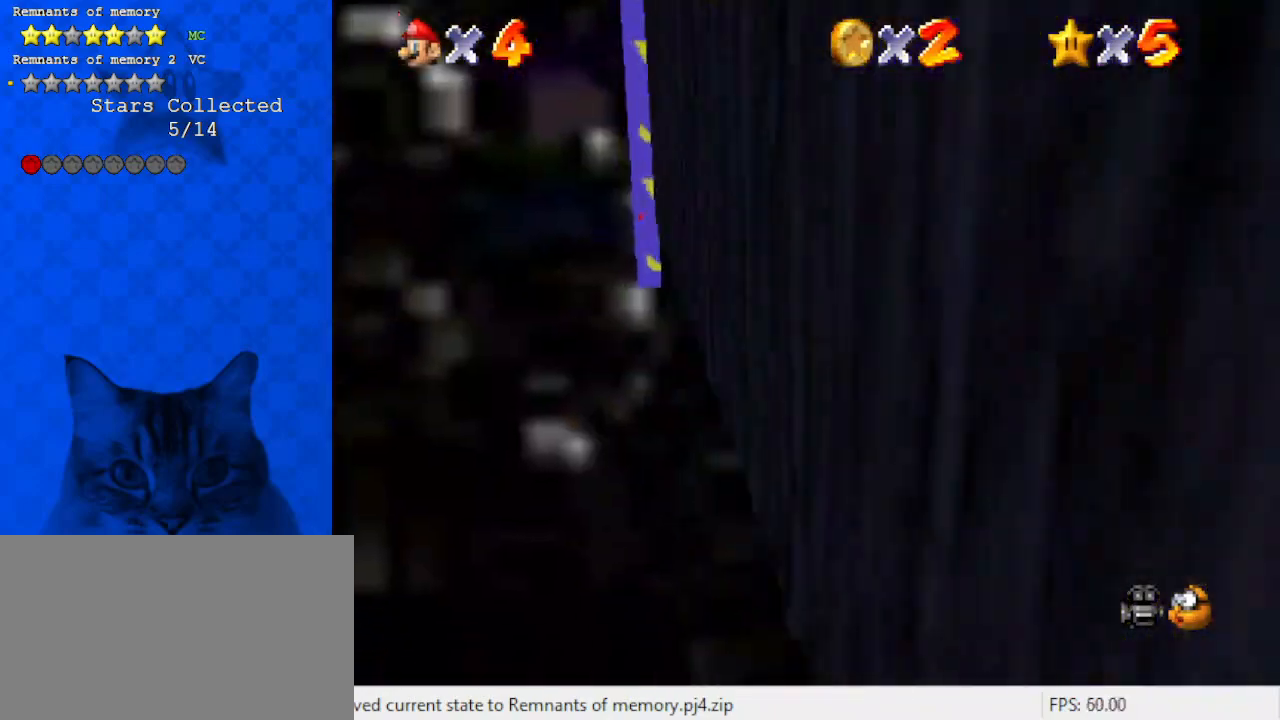
{"keys": ["up"], "events": [[67, "shift", "down"], [100, "left", "up"], [233, "shift", "up"]]}
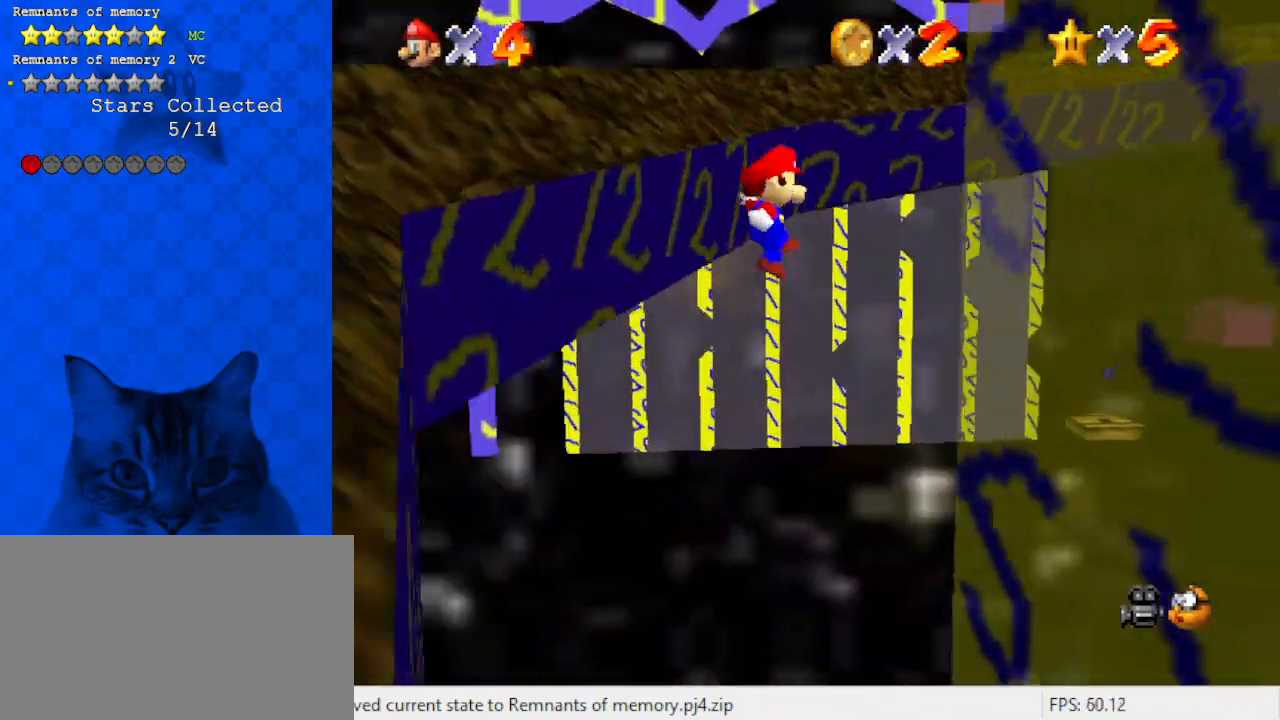
{"keys": ["left", "shift", "up"], "events": [[167, "right", "down"], [267, "up", "up"], [367, "left", "down"], [367, "shift", "down"], [400, "right", "up"], [433, "up", "down"]]}
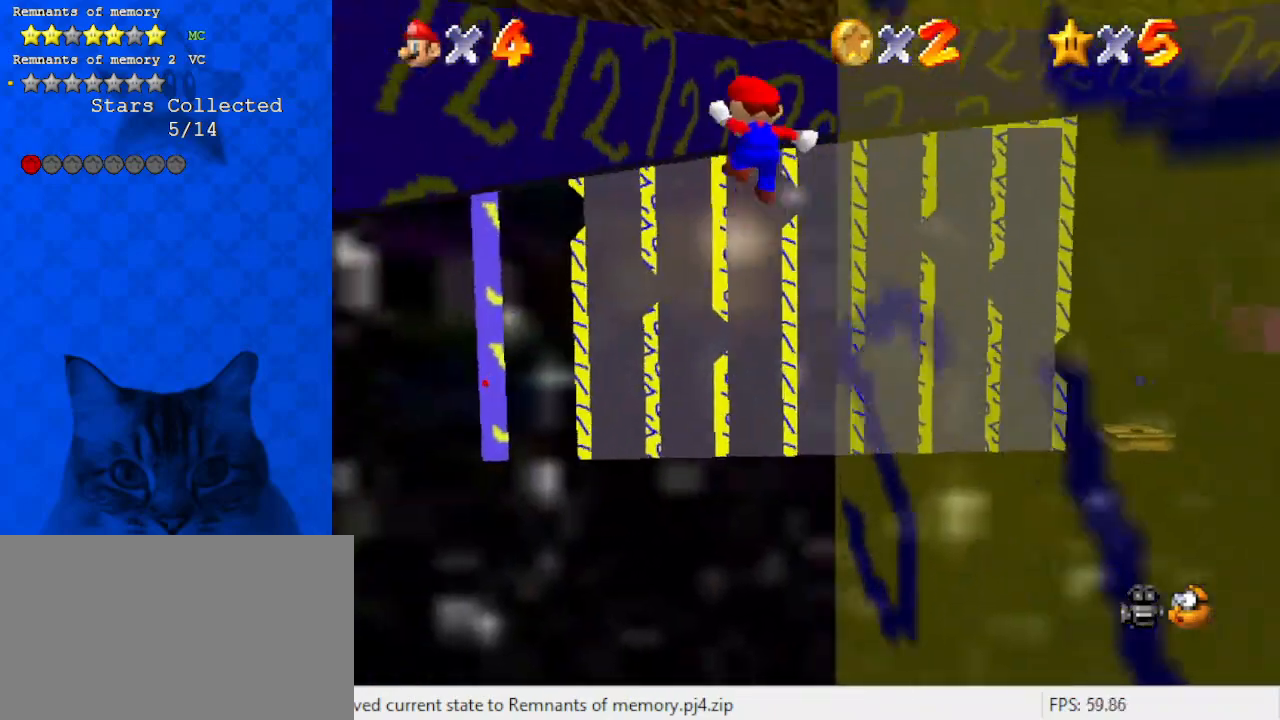
{"keys": ["left", "right"], "events": [[133, "shift", "up"], [267, "left", "up"], [367, "left", "down"], [467, "up", "up"], [500, "right", "down"]]}
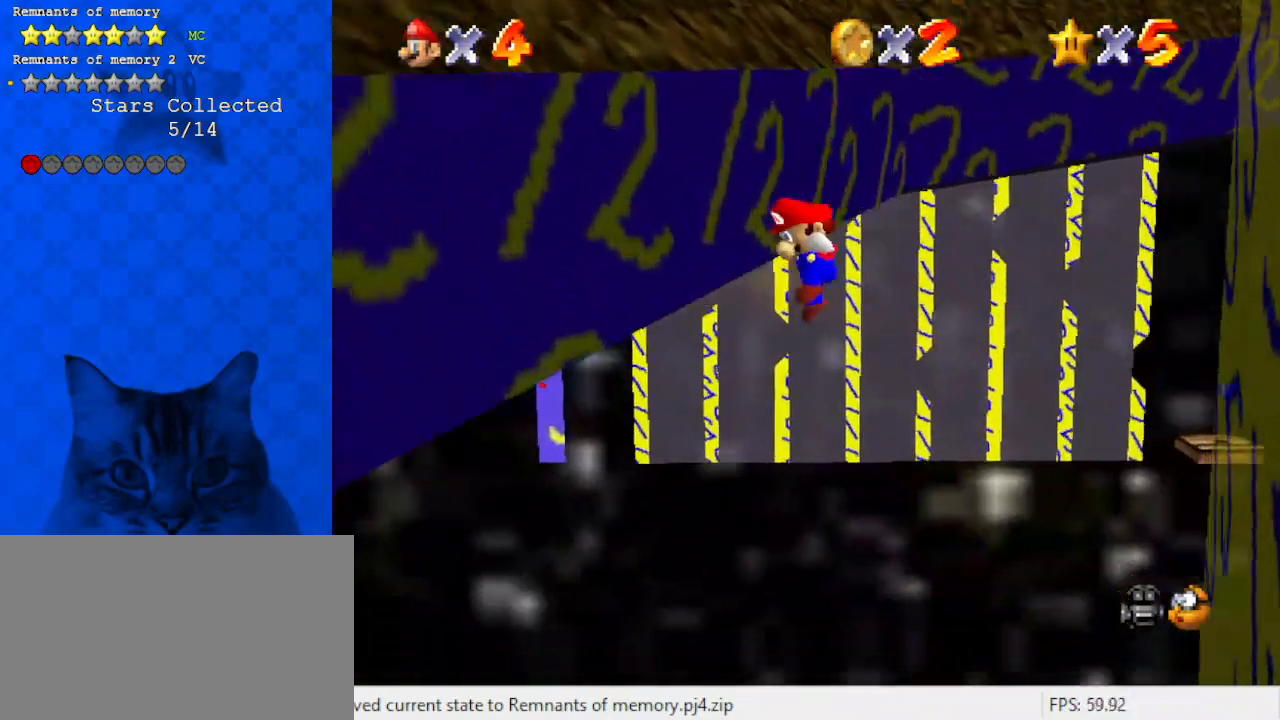
{"keys": ["up"], "events": [[67, "left", "up"], [67, "shift", "down"], [133, "a", "down"], [133, "up", "down"], [300, "a", "up"], [300, "shift", "up"], [367, "right", "up"]]}
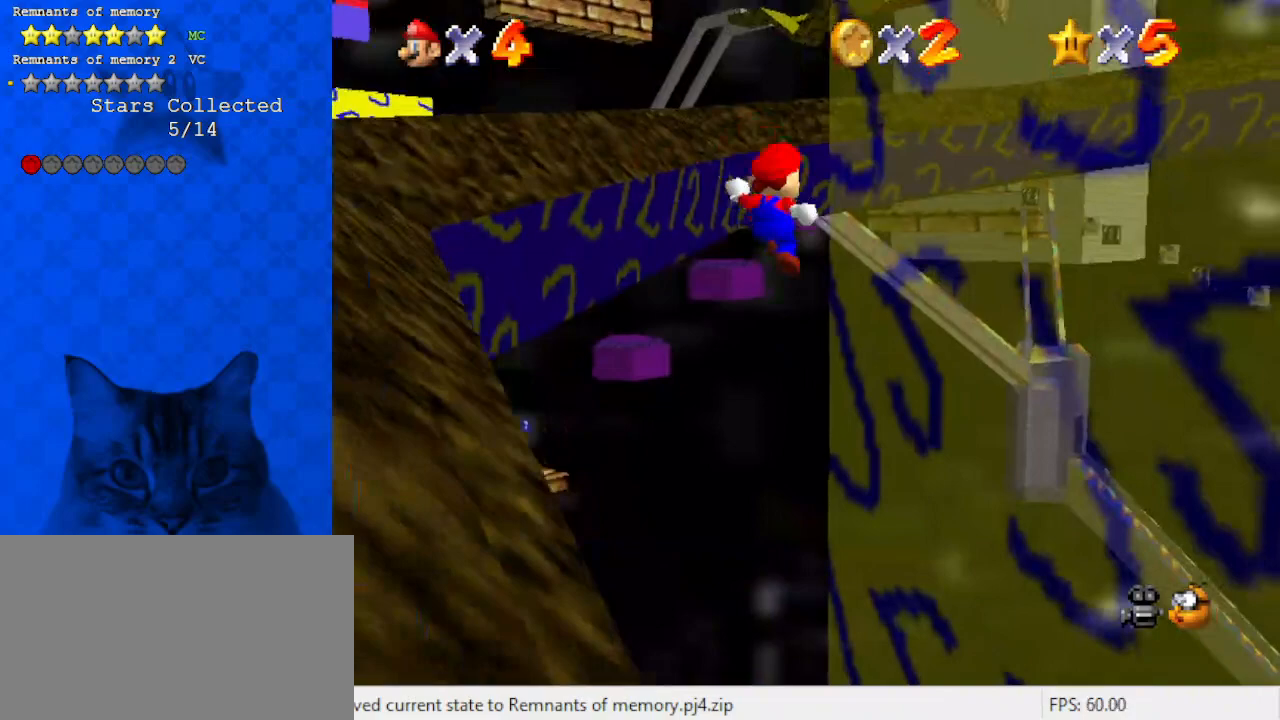
{"keys": ["left", "shift", "up"], "events": [[100, "right", "down"], [200, "up", "up"], [300, "left", "down"], [300, "up", "down"], [333, "right", "up"], [333, "shift", "down"]]}
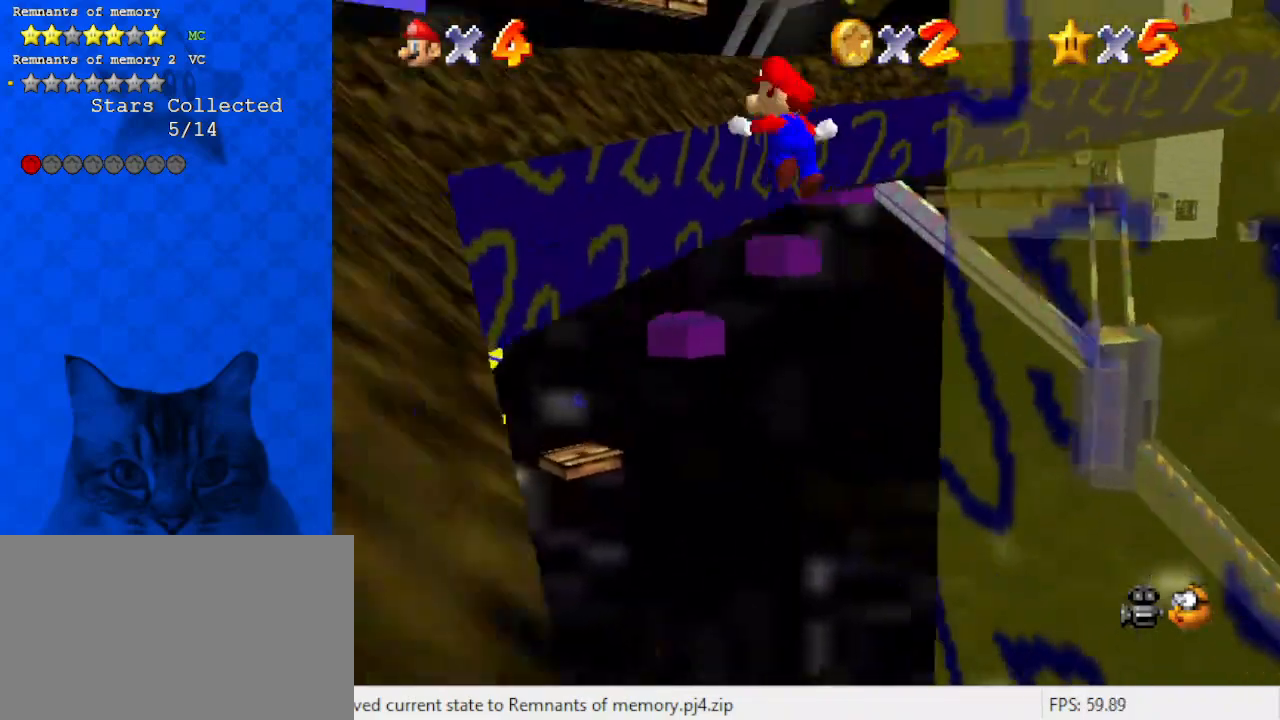
{"keys": ["left", "up"], "events": [[33, "shift", "up"], [67, "left", "up"], [167, "right", "down"], [500, "left", "down"], [500, "right", "up"]]}
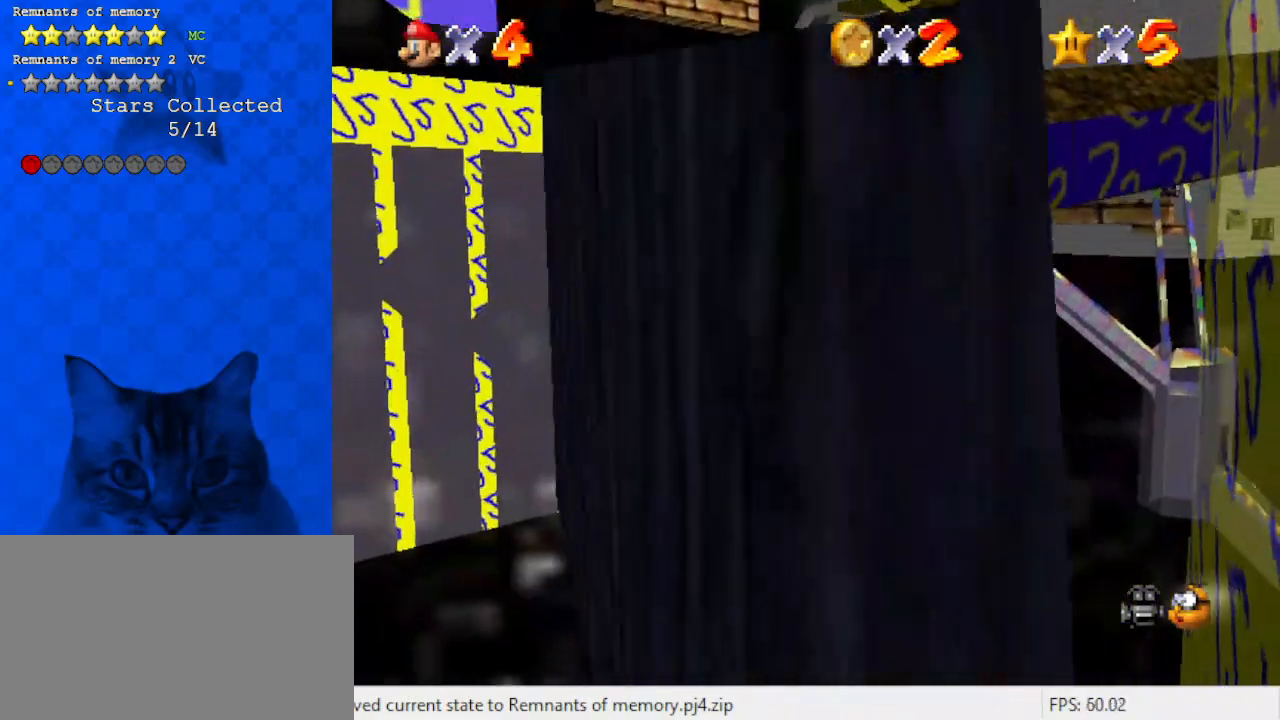
{"keys": [], "events": [[33, "shift", "down"], [133, "left", "up"], [133, "right", "down"], [233, "shift", "up"], [267, "right", "up"], [367, "up", "up"]]}
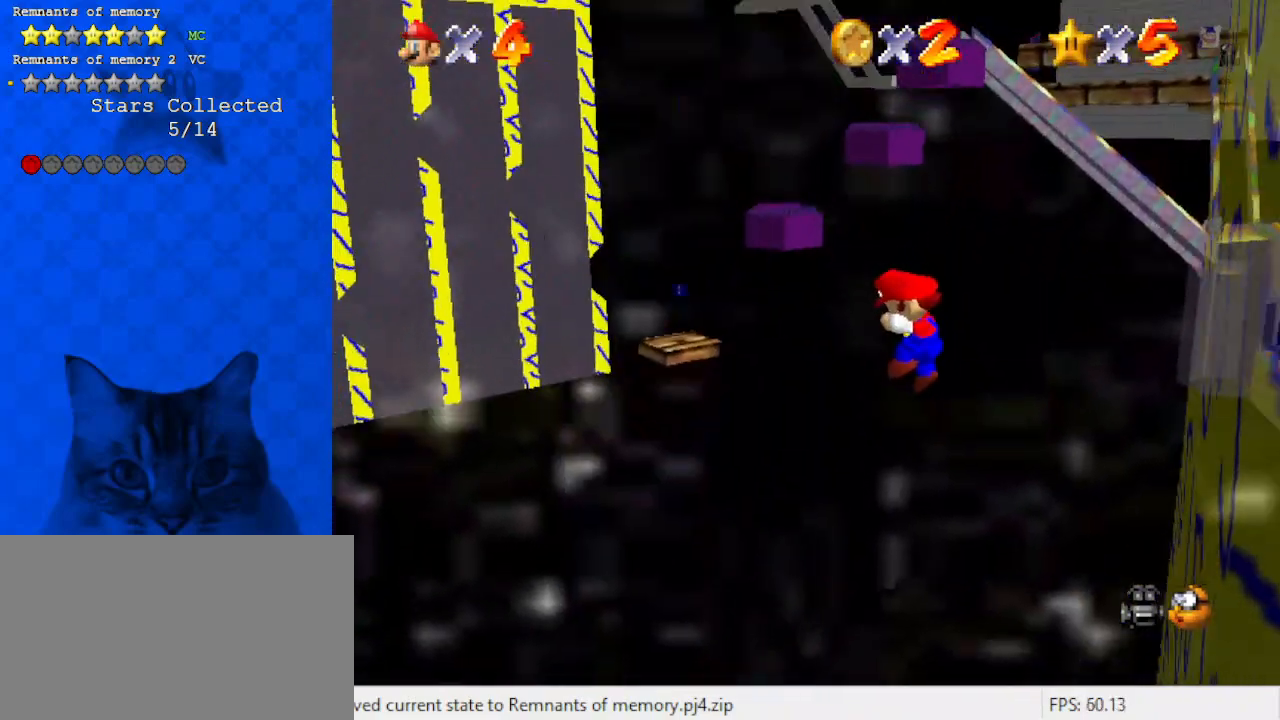
{"keys": ["shift", "up"], "events": [[200, "up", "down"], [433, "shift", "down"]]}